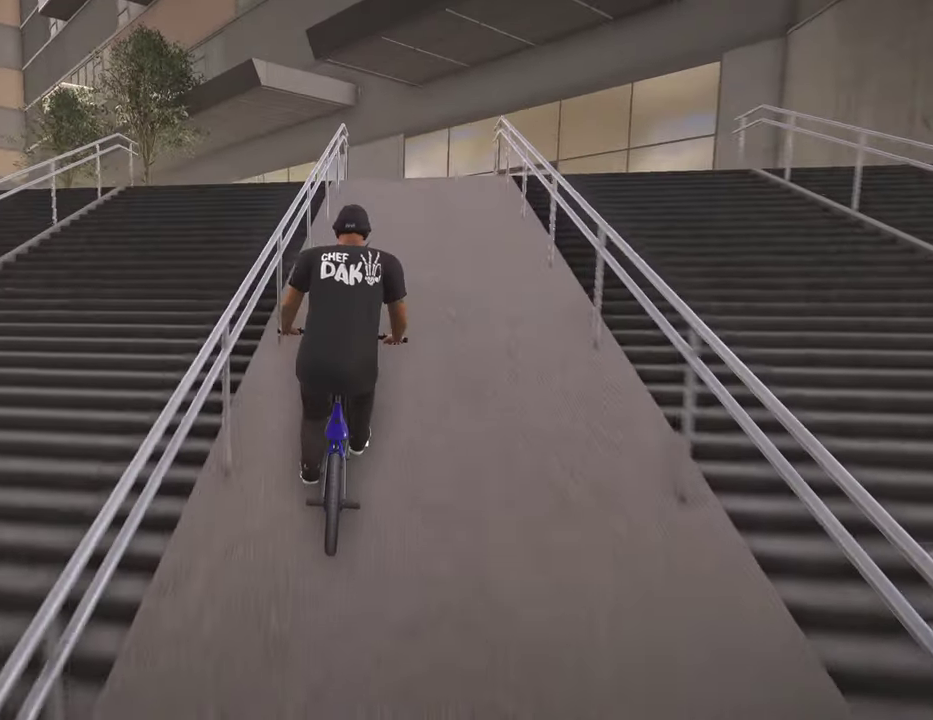
Gameplay with a controller (Xbox layout); each line is a JSON object with the inputs held at the frame after it (dt_ms = milliseconds from this image to that frame). "events" lists button and stick changes between this image and that frame as [ms after this image, input, new state], when the widget could be followed in between.
{"dt_ms": 500, "buttons": [], "left_stick": "up-right", "right_stick": "center", "events": [[50, "left_stick", "up"], [67, "A", "up"], [167, "A", "down"], [167, "left_stick", "up-left"], [234, "left_stick", "up"], [267, "A", "up"], [350, "A", "down"], [450, "A", "up"], [450, "left_stick", "up-right"]]}
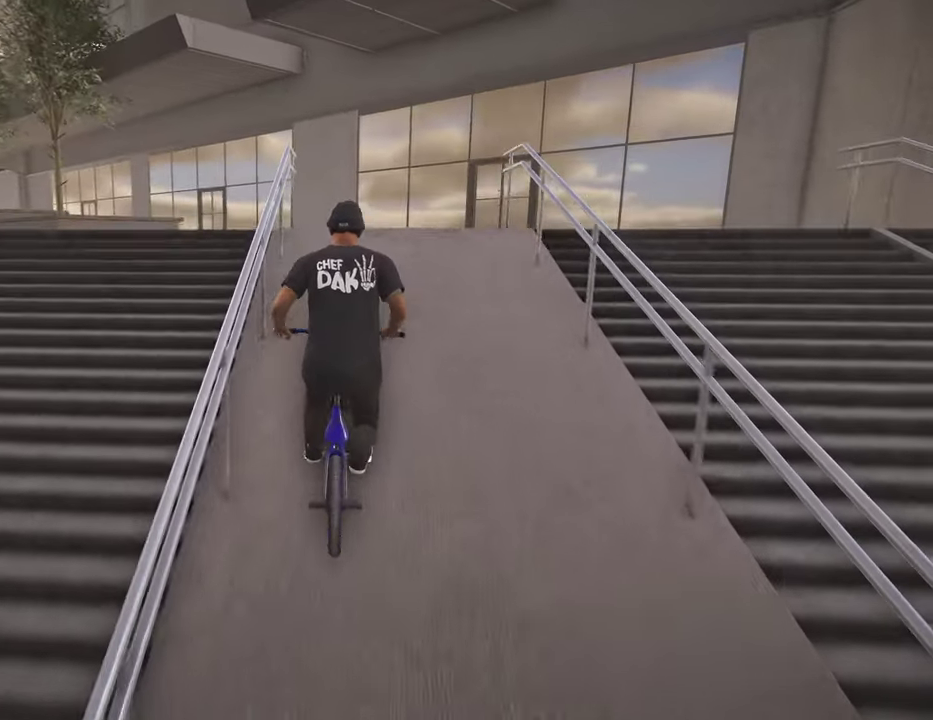
{"dt_ms": 400, "buttons": [], "left_stick": "center", "right_stick": "up", "events": [[84, "left_stick", "center"], [150, "right_stick", "down"], [400, "right_stick", "up"]]}
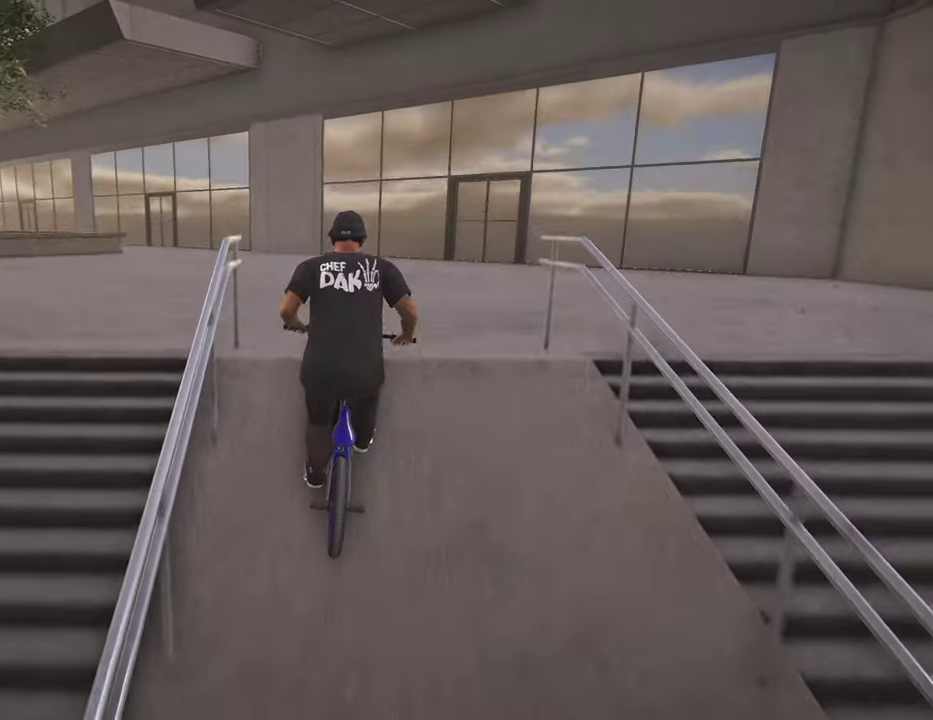
{"dt_ms": 600, "buttons": [], "left_stick": "center", "right_stick": "center", "events": [[117, "right_stick", "center"], [167, "L2", "down"], [184, "R2", "down"], [217, "right_stick", "right"], [384, "R2", "up"], [400, "L2", "up"], [400, "right_stick", "center"]]}
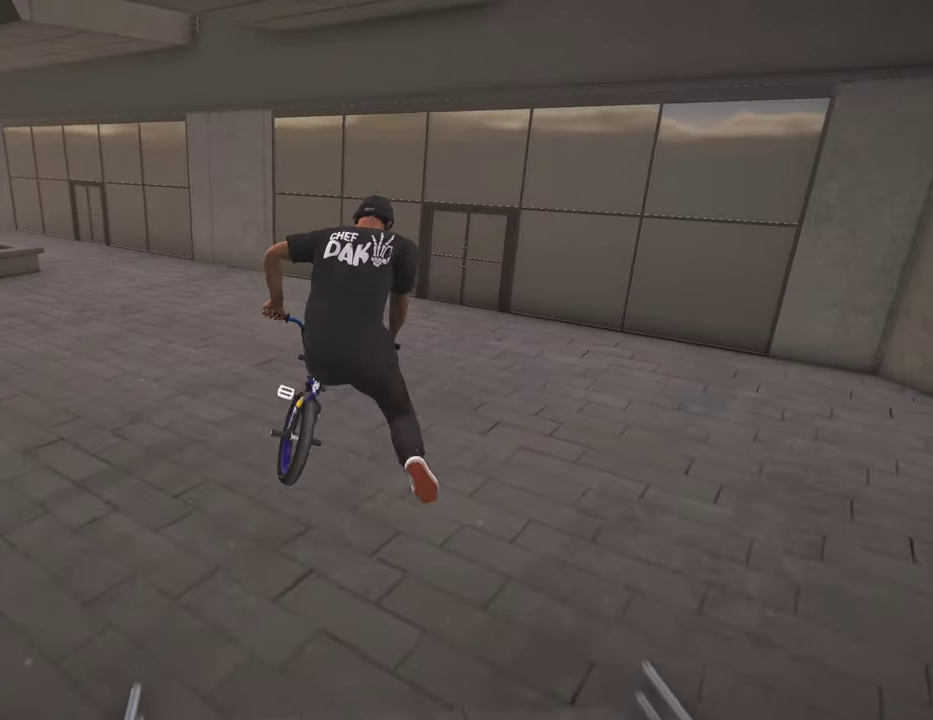
{"dt_ms": 500, "buttons": [], "left_stick": "center", "right_stick": "center", "events": []}
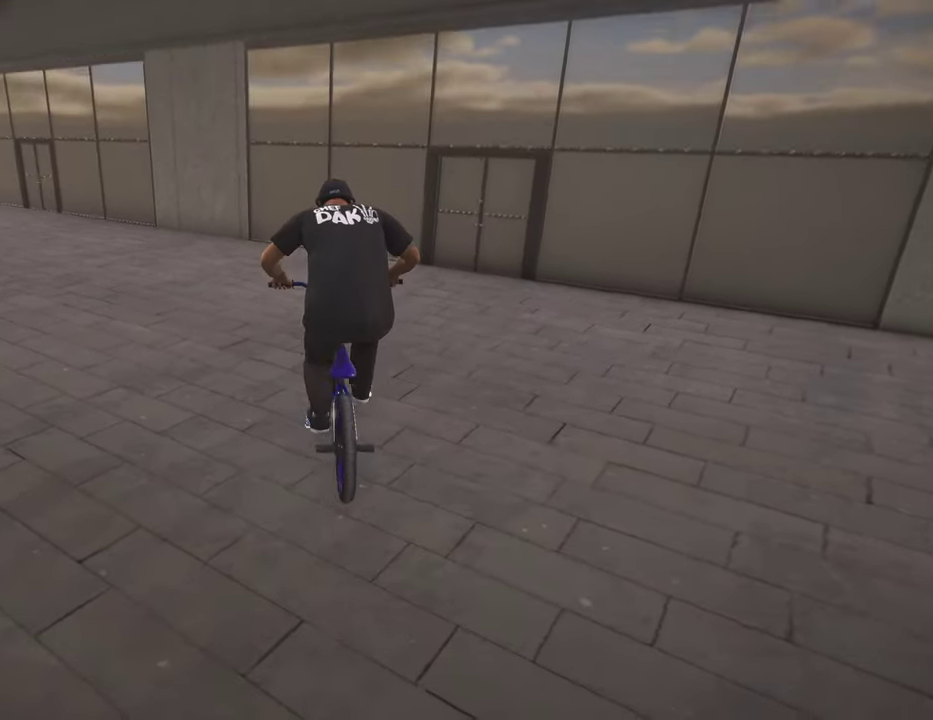
{"dt_ms": 300, "buttons": ["A"], "left_stick": "up-left", "right_stick": "center", "events": [[84, "left_stick", "up-left"], [250, "A", "down"]]}
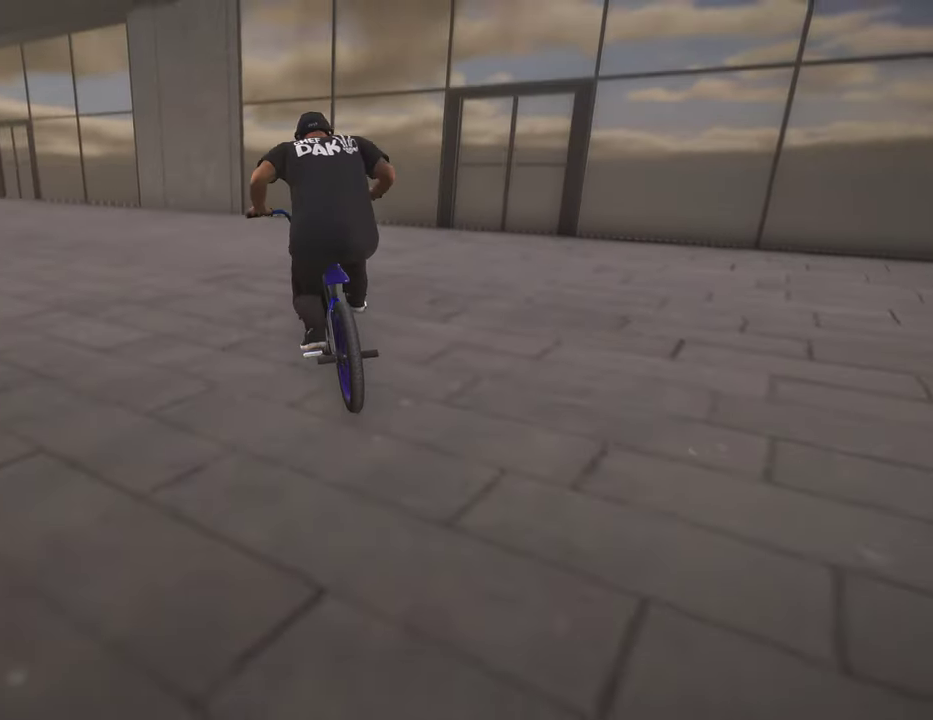
{"dt_ms": 800, "buttons": ["A"], "left_stick": "up", "right_stick": "center", "events": [[84, "A", "up"], [100, "left_stick", "left"], [167, "A", "down"], [284, "A", "up"], [367, "A", "down"], [434, "left_stick", "up-left"], [467, "A", "up"], [550, "A", "down"], [650, "A", "up"], [650, "left_stick", "up"], [750, "A", "down"]]}
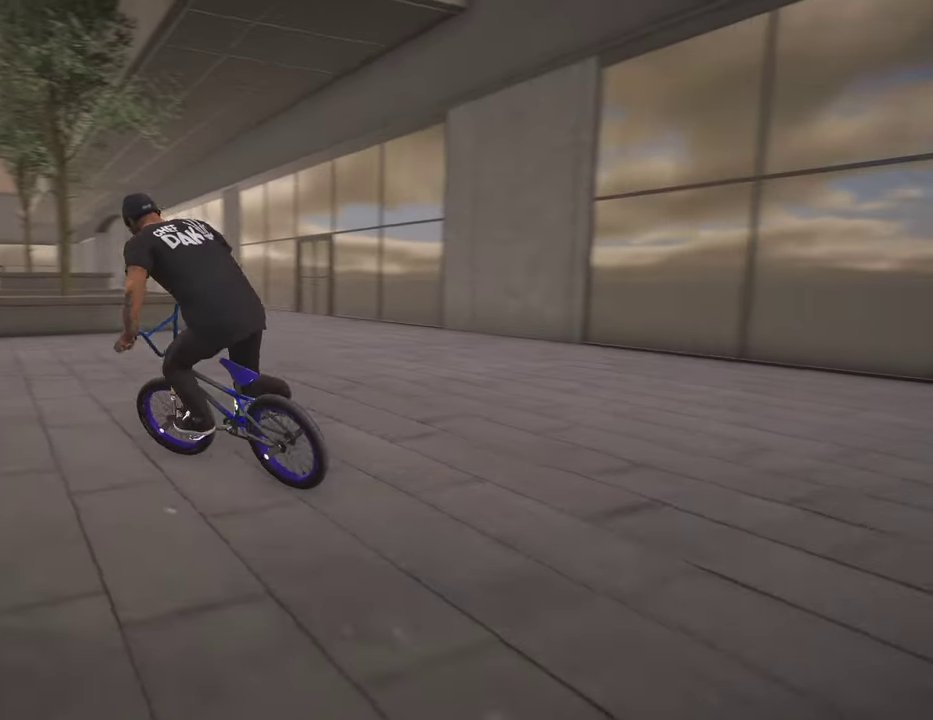
{"dt_ms": 400, "buttons": [], "left_stick": "center", "right_stick": "center", "events": [[50, "A", "up"], [150, "A", "down"], [234, "A", "up"], [367, "left_stick", "center"]]}
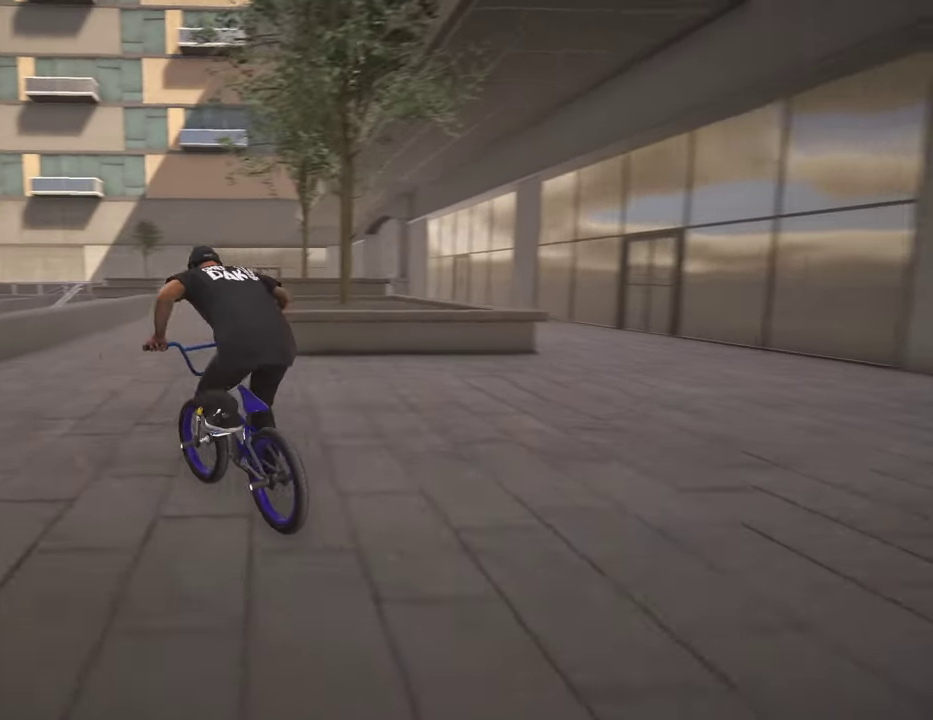
{"dt_ms": 500, "buttons": [], "left_stick": "center", "right_stick": "center", "events": [[134, "left_stick", "right"], [284, "left_stick", "center"]]}
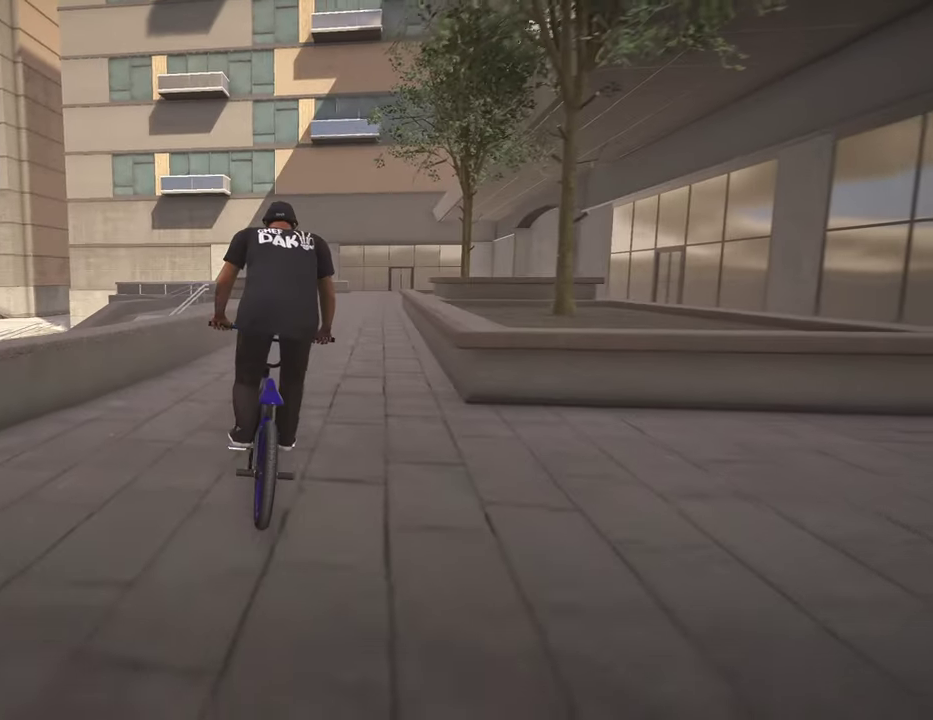
{"dt_ms": 500, "buttons": [], "left_stick": "center", "right_stick": "down", "events": [[234, "right_stick", "up"], [267, "left_stick", "left"], [334, "left_stick", "center"], [500, "right_stick", "down"]]}